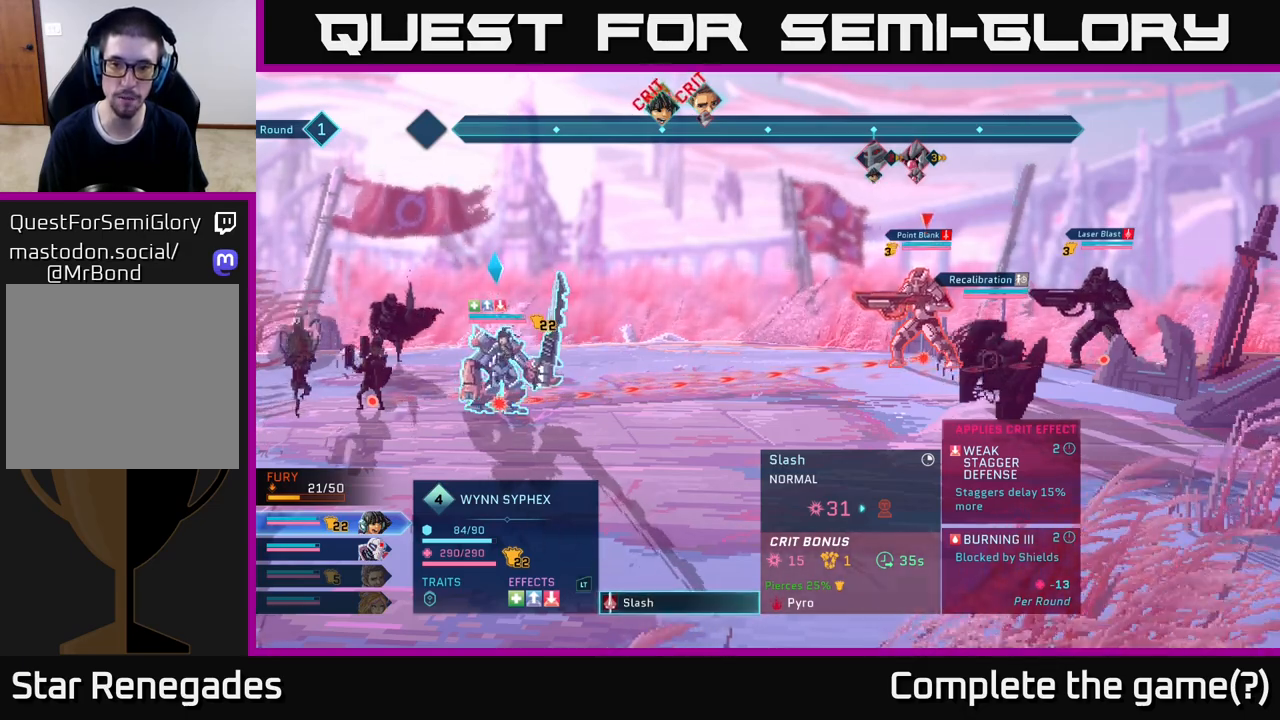
Gameplay with a controller (Xbox layout); each line is a JSON object with the inputs held at the frame after it. "events" lists button and stick changes between this image and that frame as [ms after this image, input, new state], when the widget could be followed in between.
{"buttons": [], "left_stick": "center", "right_stick": "center", "events": [[217, "A", "down"], [300, "A", "up"]]}
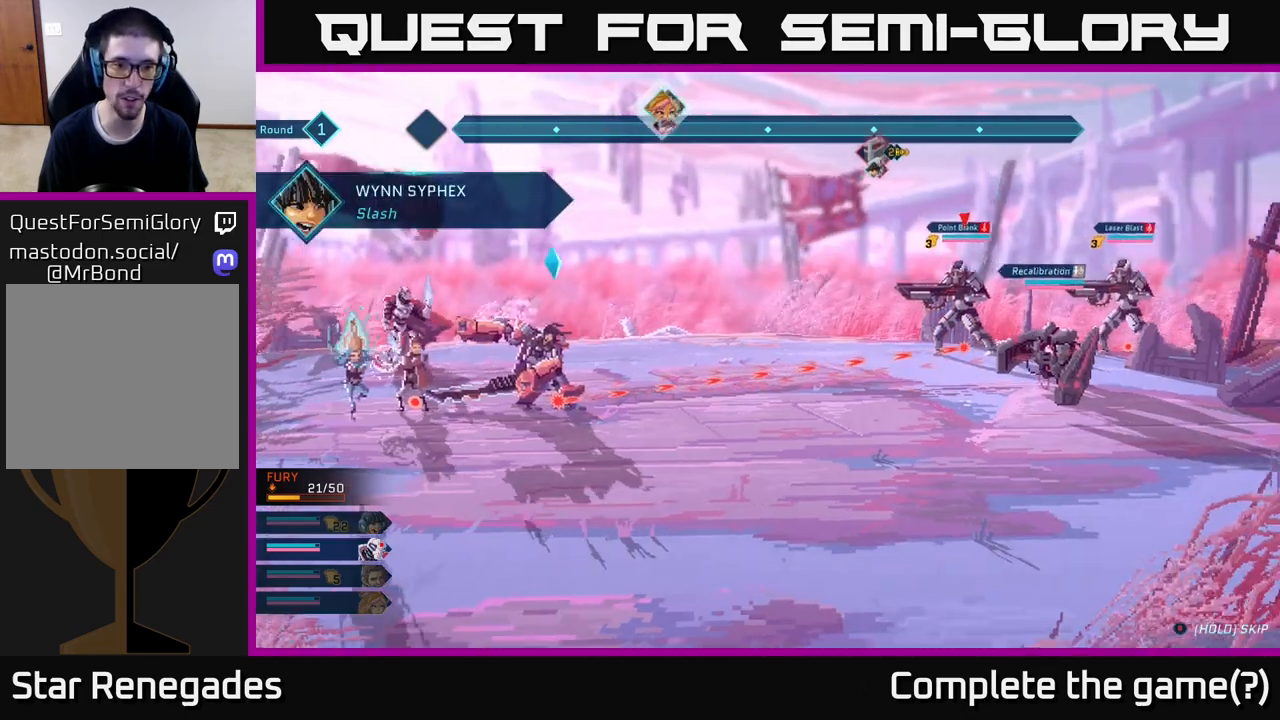
{"buttons": [], "left_stick": "center", "right_stick": "center", "events": []}
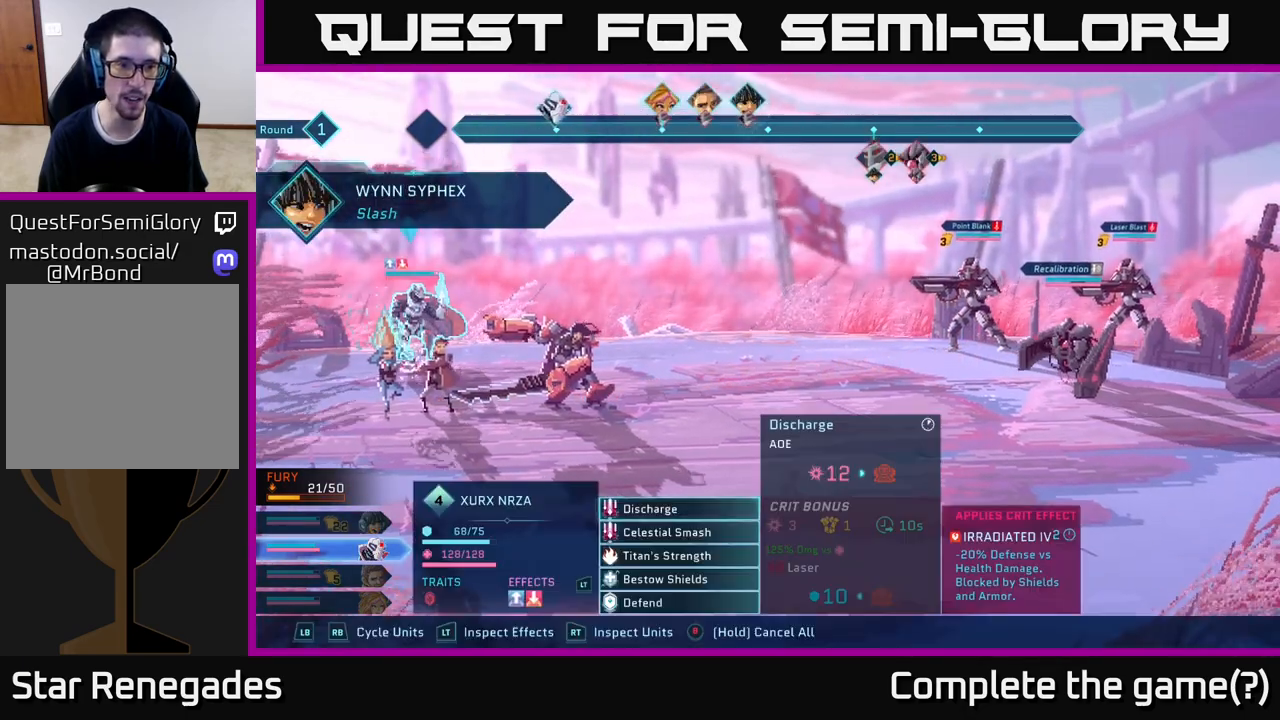
{"buttons": [], "left_stick": "center", "right_stick": "center", "events": [[50, "R1", "down"], [183, "R1", "up"]]}
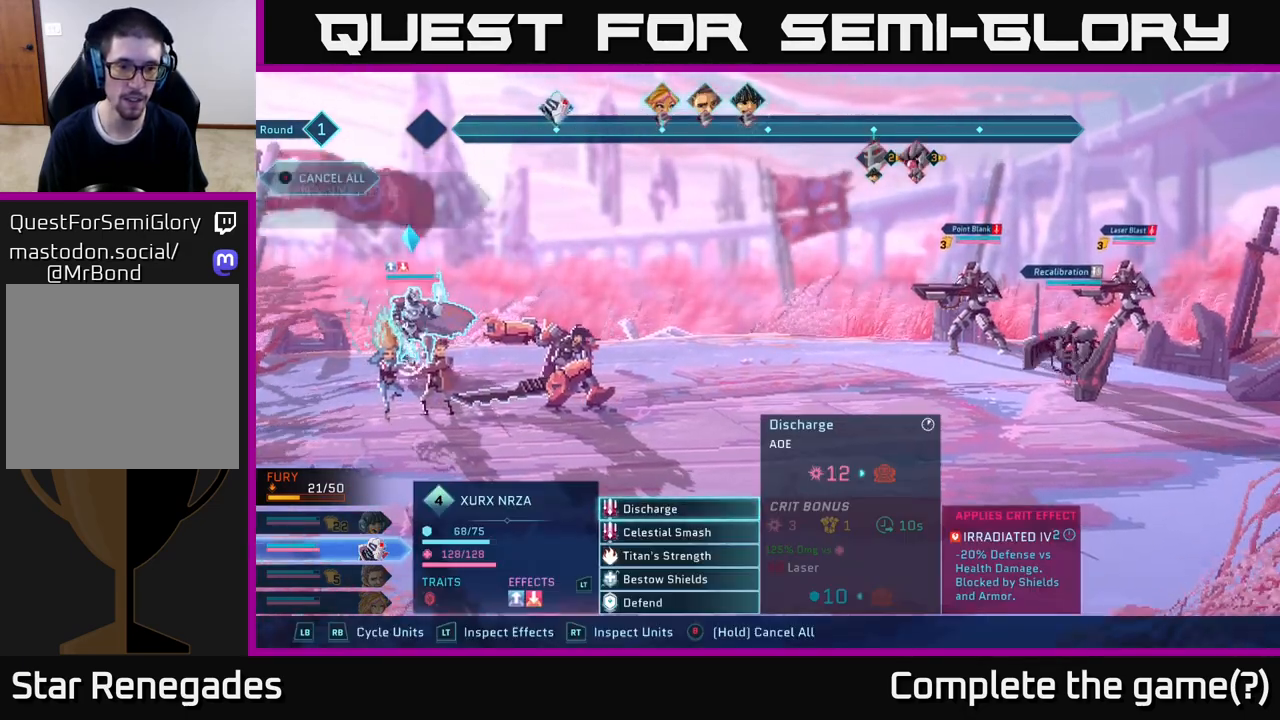
{"buttons": [], "left_stick": "center", "right_stick": "center", "events": []}
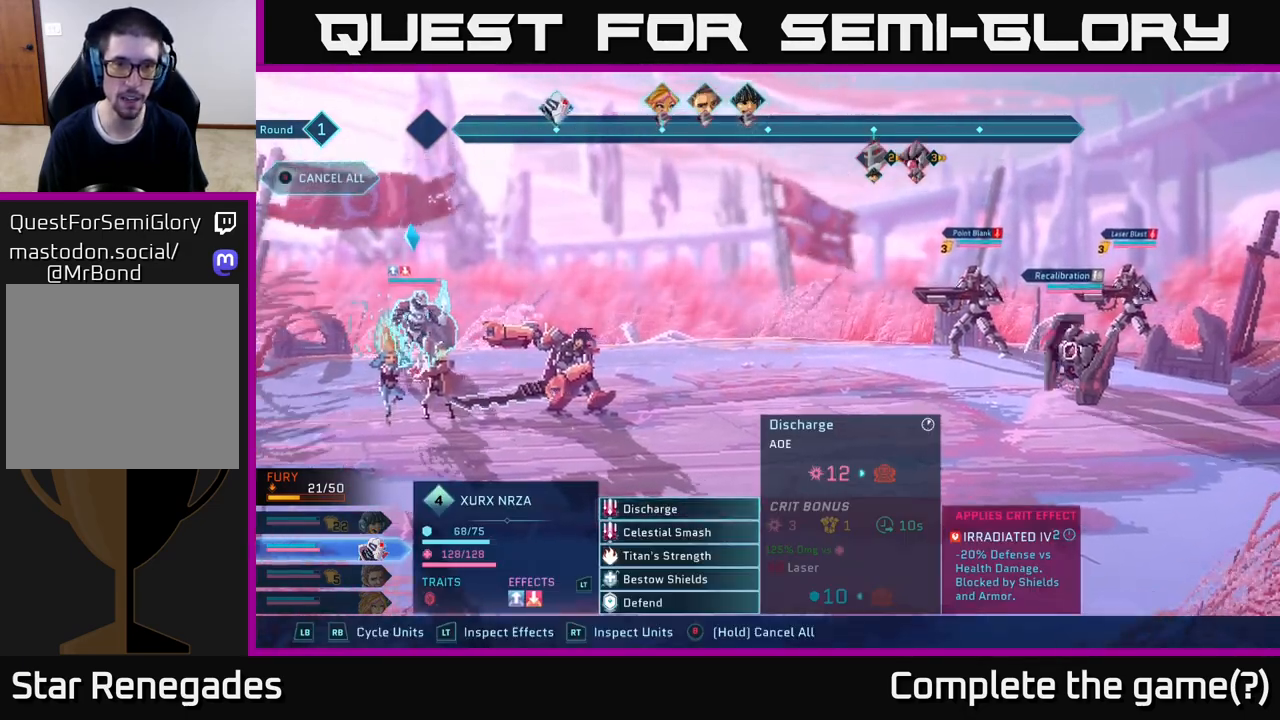
{"buttons": [], "left_stick": "center", "right_stick": "center", "events": [[50, "left_stick", "down"], [250, "left_stick", "center"], [300, "A", "down"], [350, "A", "up"]]}
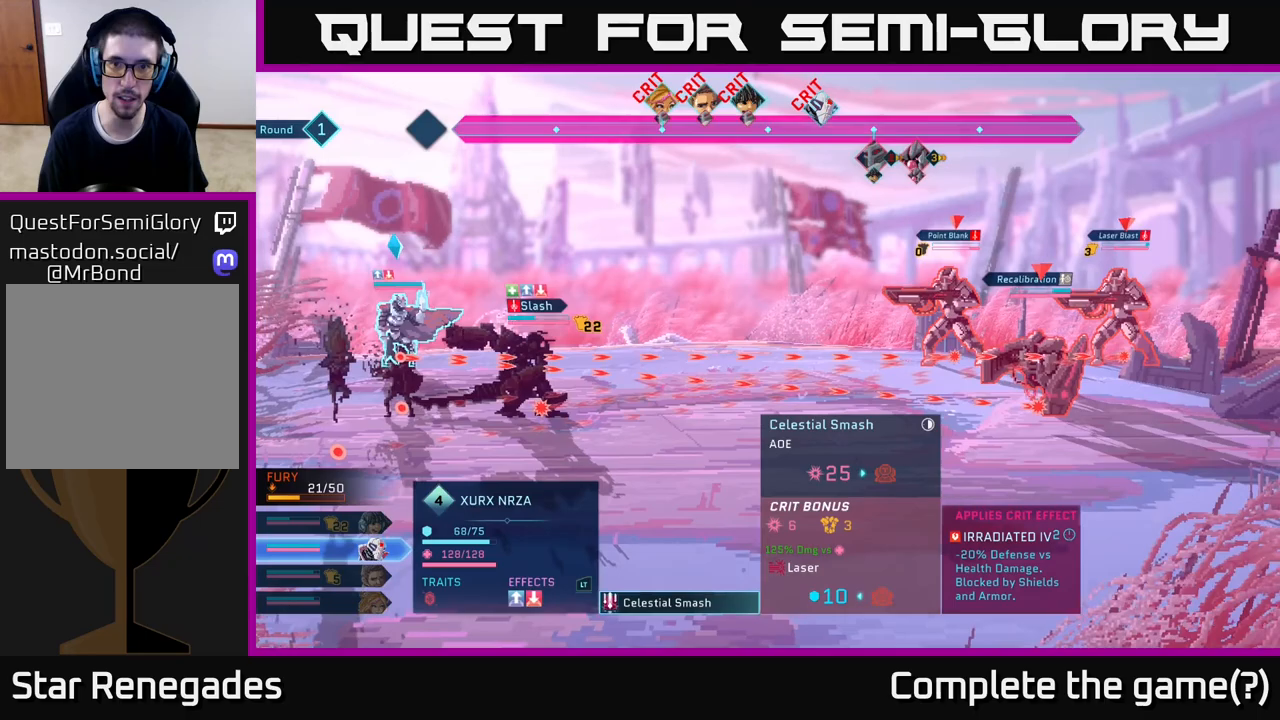
{"buttons": [], "left_stick": "center", "right_stick": "center", "events": []}
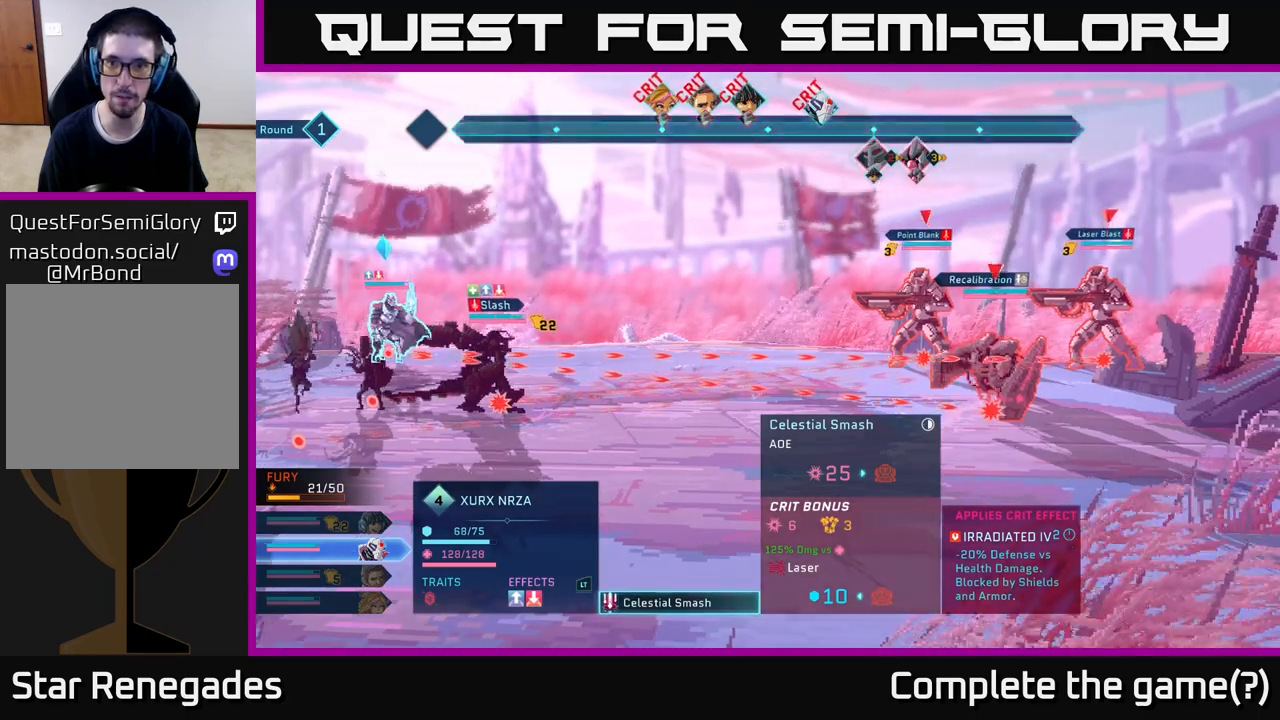
{"buttons": [], "left_stick": "center", "right_stick": "center", "events": []}
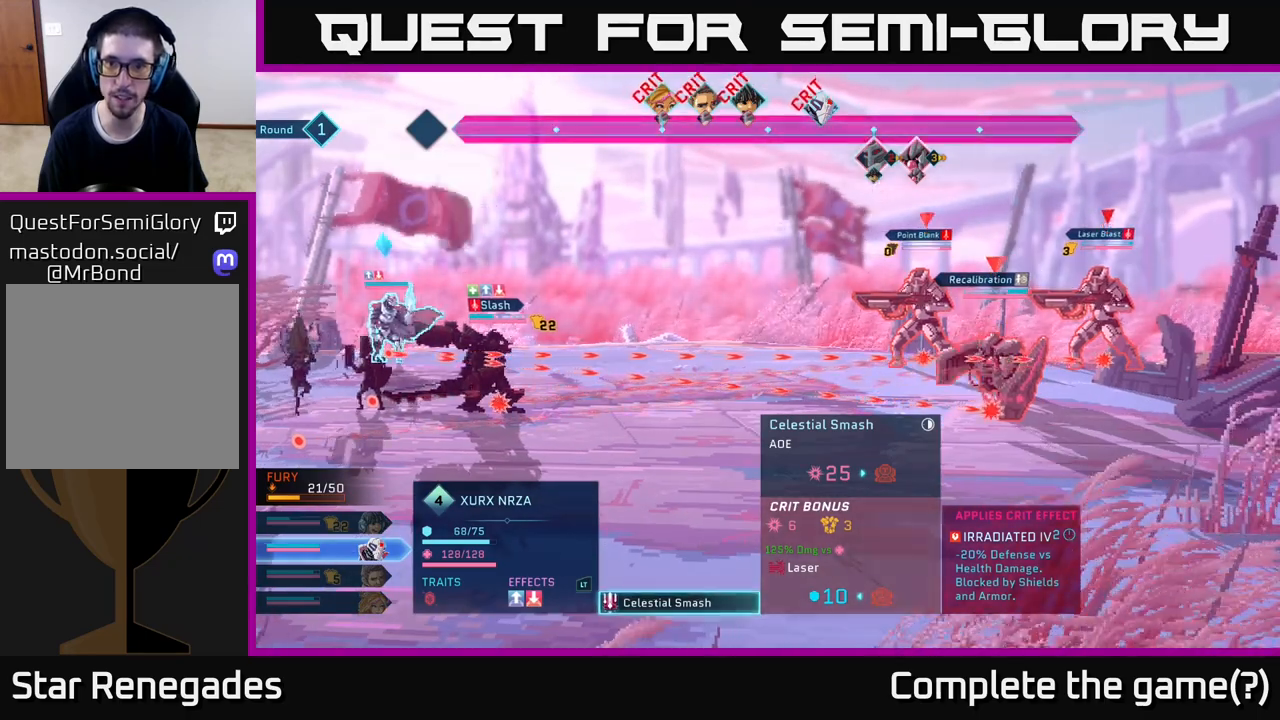
{"buttons": [], "left_stick": "center", "right_stick": "center", "events": []}
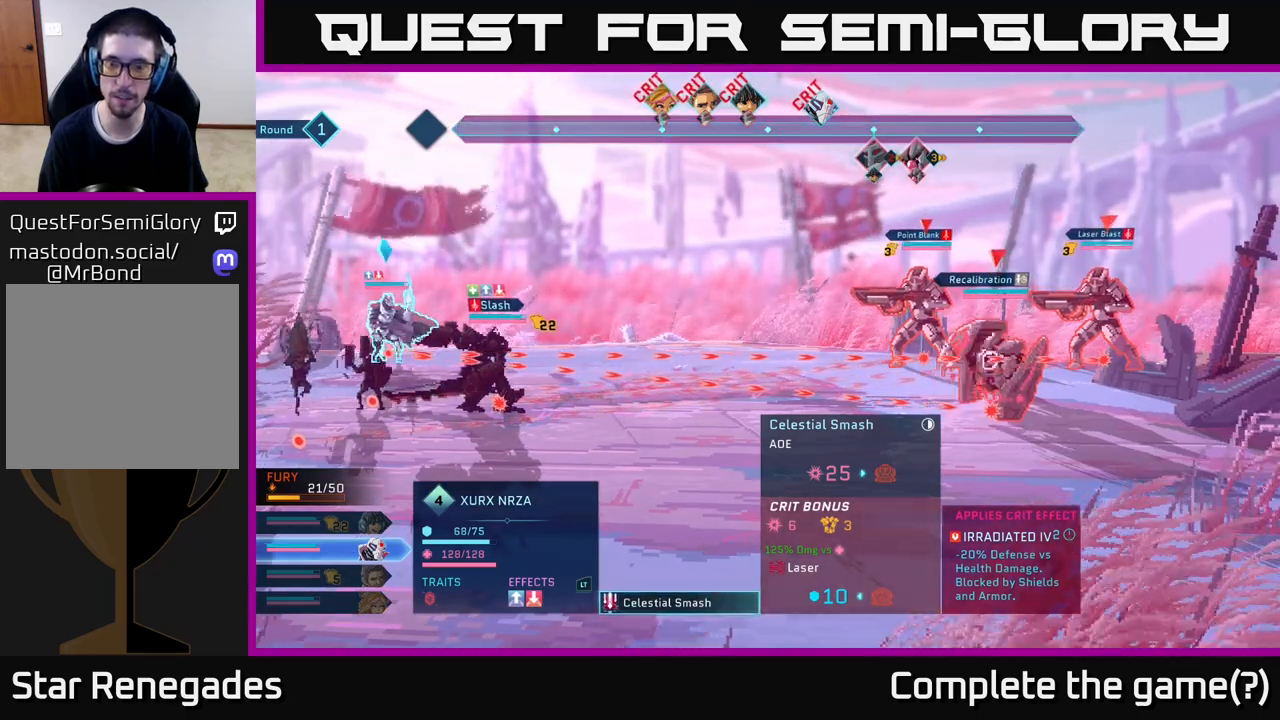
{"buttons": [], "left_stick": "center", "right_stick": "center", "events": []}
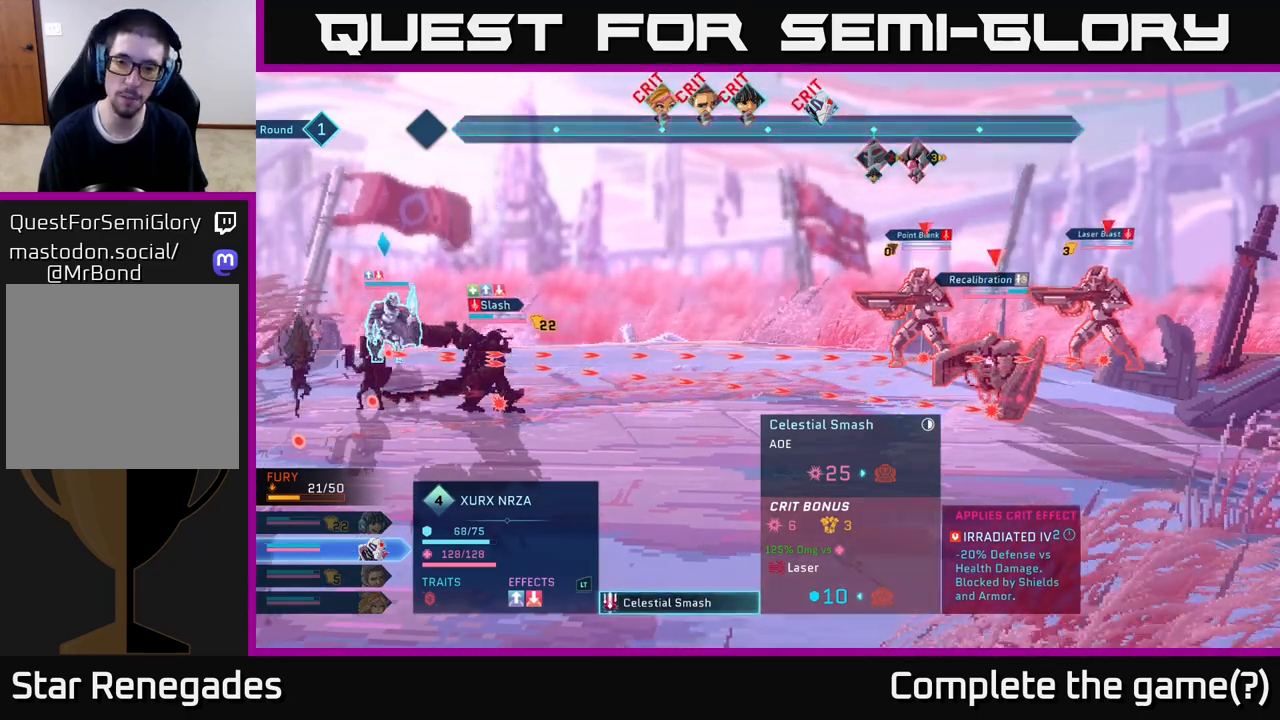
{"buttons": [], "left_stick": "center", "right_stick": "center", "events": []}
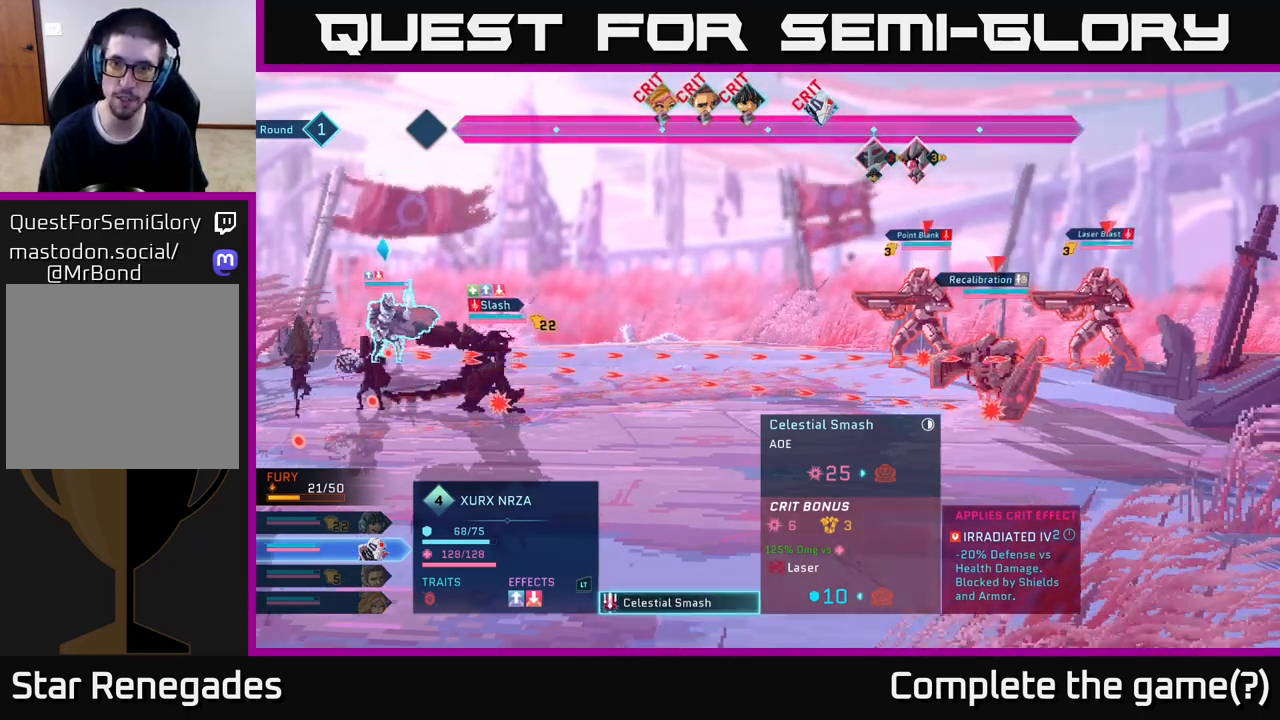
{"buttons": [], "left_stick": "center", "right_stick": "center", "events": []}
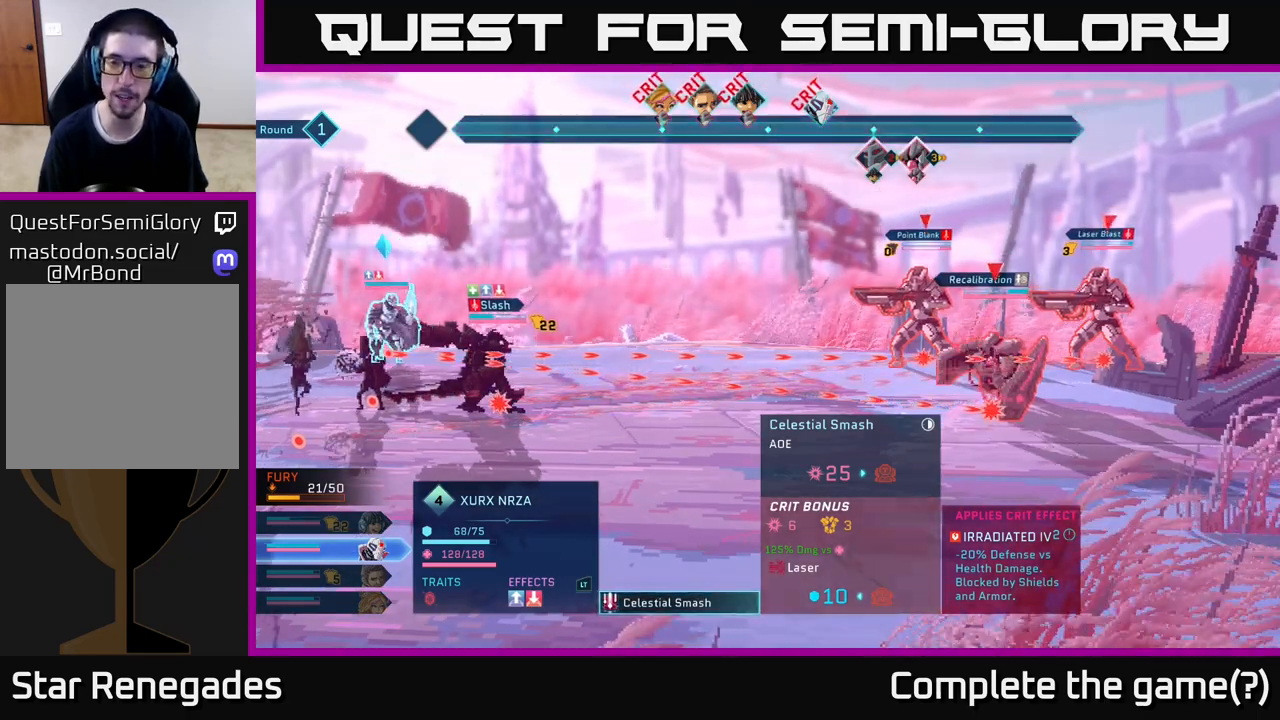
{"buttons": [], "left_stick": "center", "right_stick": "center", "events": [[233, "A", "down"], [300, "A", "up"]]}